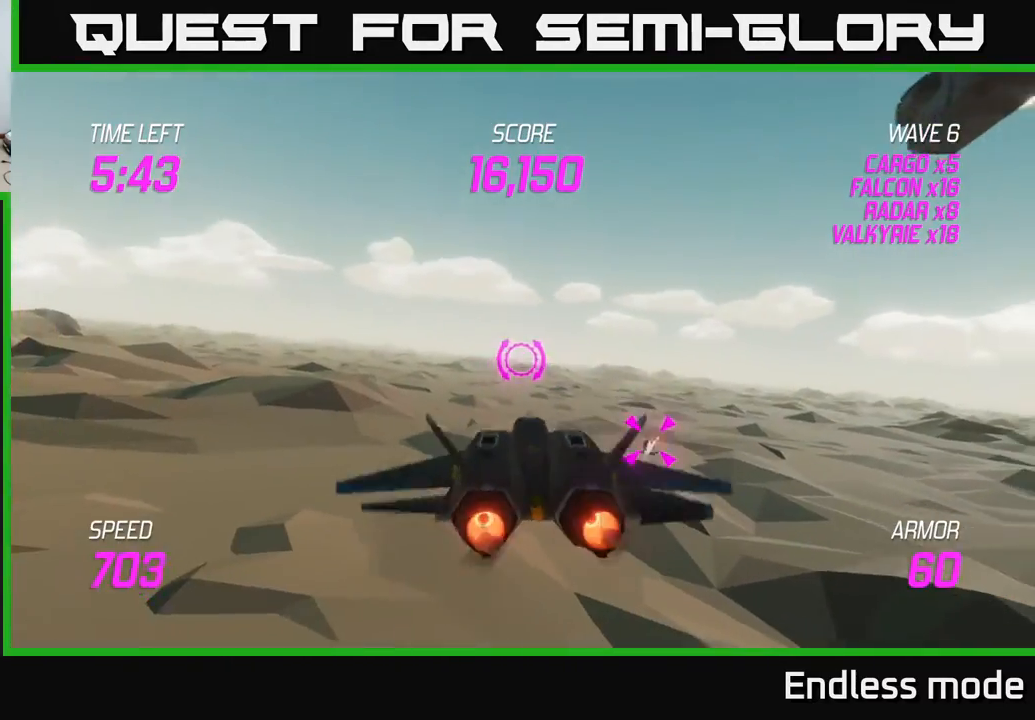
Gameplay with a controller (Xbox layout); each line is a JSON object with the inputs held at the frame after it. "events" lists button and stick changes between this image and that frame as [ms after this image, input, new state], when the widget could be followed in between. Not read: right_stick.
{"buttons": ["L2", "R2"], "left_stick": "down-left", "events": [[67, "L2", "down"], [150, "L2", "up"], [183, "left_stick", "down"], [200, "L2", "down"], [350, "left_stick", "down-right"], [367, "R2", "down"], [467, "left_stick", "down-left"]]}
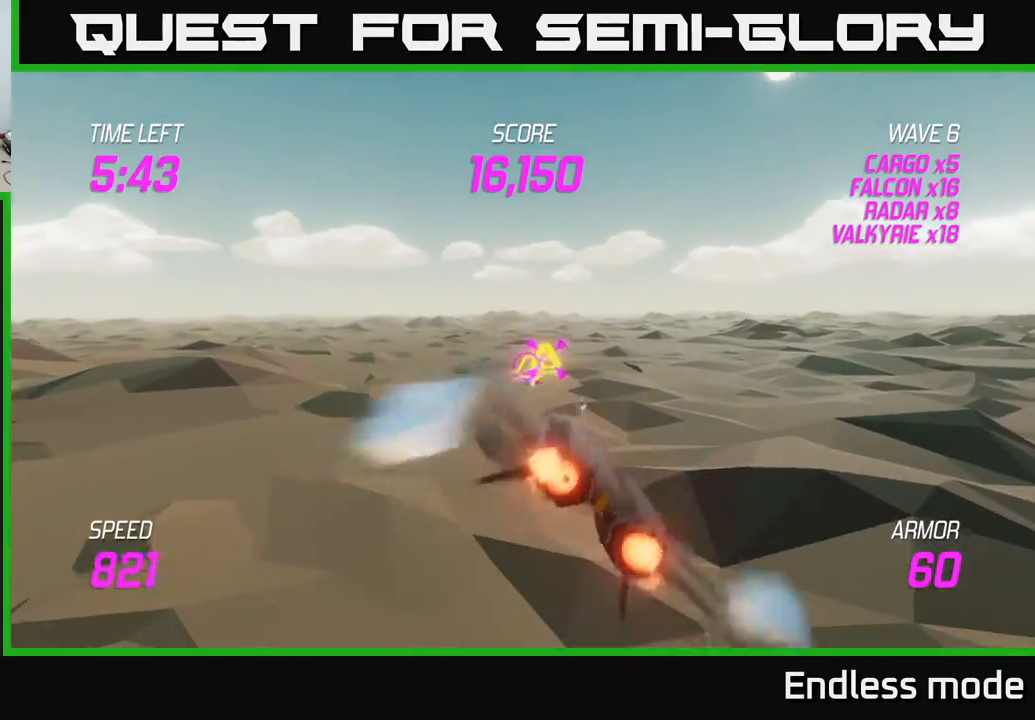
{"buttons": ["L2"], "left_stick": "center", "events": [[83, "R2", "up"], [133, "left_stick", "center"], [183, "R2", "down"], [267, "R2", "up"], [383, "R2", "down"], [450, "R2", "up"]]}
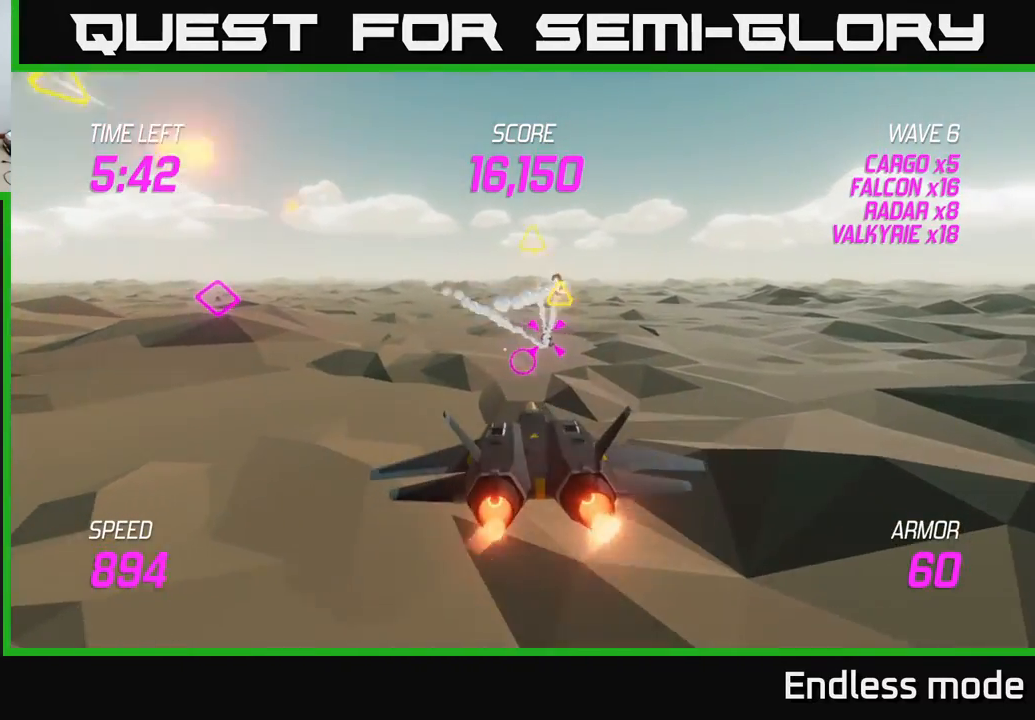
{"buttons": ["L2"], "left_stick": "center", "events": [[50, "R2", "down"], [133, "R2", "up"], [233, "R2", "down"], [333, "R2", "up"], [400, "R2", "down"], [500, "R2", "up"]]}
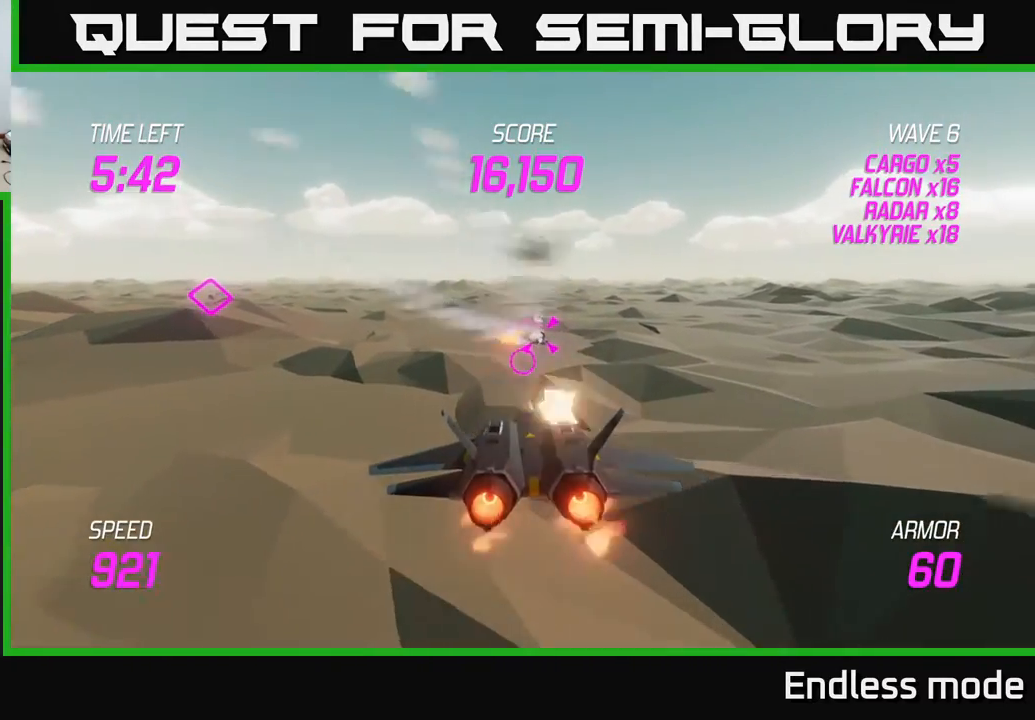
{"buttons": ["L2"], "left_stick": "up", "events": [[117, "R2", "down"], [250, "R2", "up"], [250, "left_stick", "right"], [467, "left_stick", "up"]]}
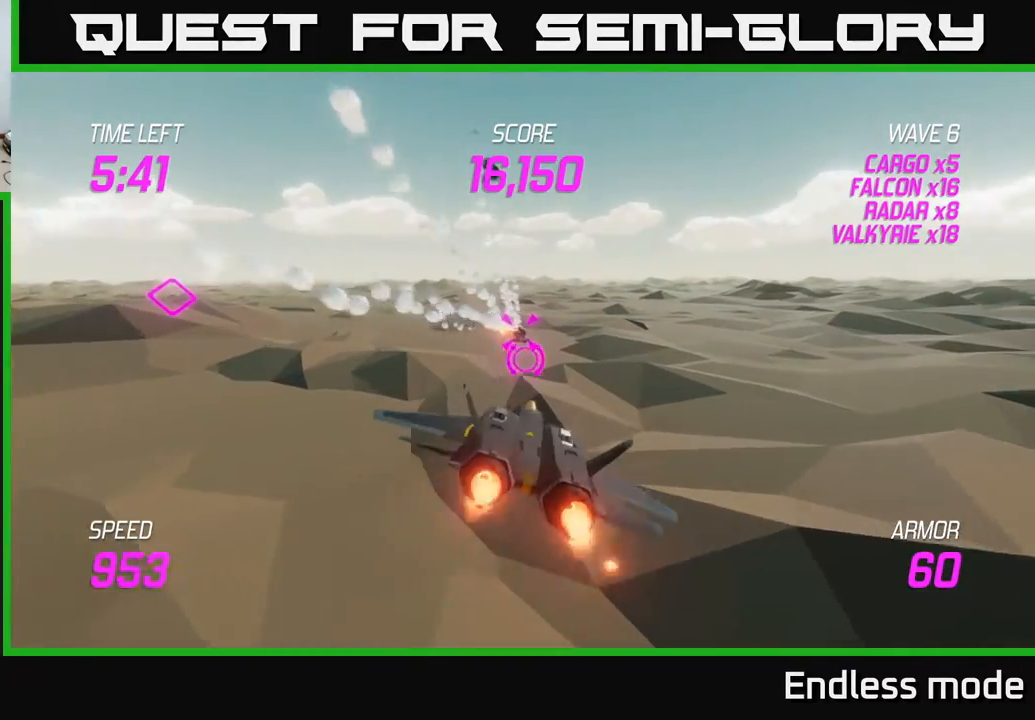
{"buttons": ["L2"], "left_stick": "center", "events": [[50, "left_stick", "left"], [133, "left_stick", "center"]]}
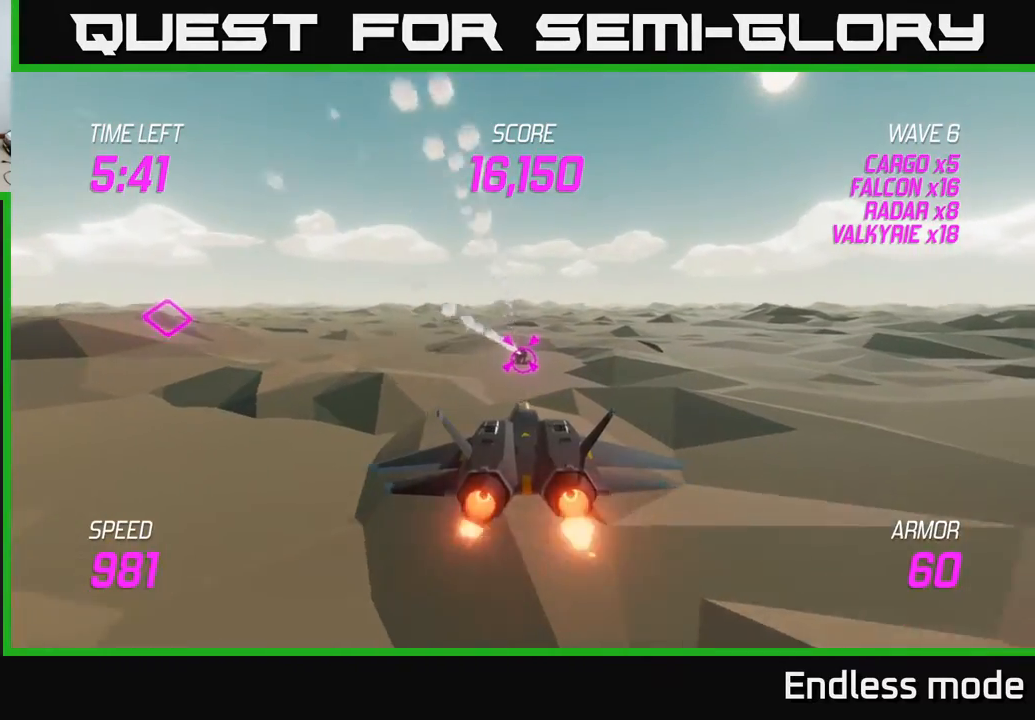
{"buttons": ["L2"], "left_stick": "center", "events": [[33, "R2", "down"], [100, "R2", "up"], [183, "R2", "down"], [283, "R2", "up"], [333, "left_stick", "up"], [400, "R2", "down"], [450, "left_stick", "center"], [467, "R2", "up"]]}
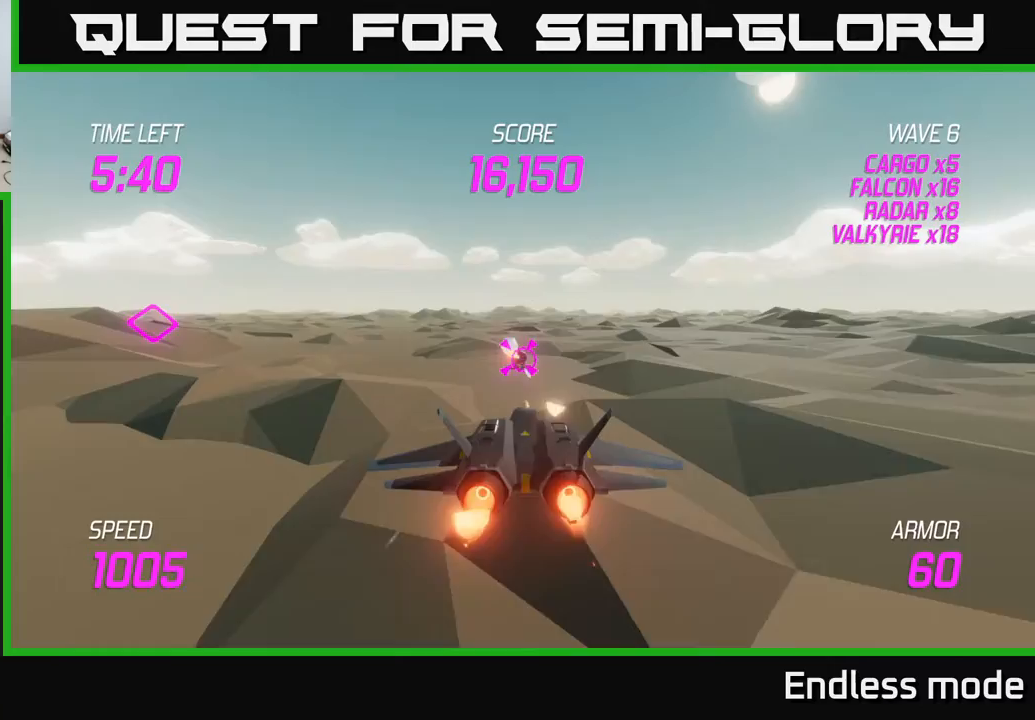
{"buttons": ["L2"], "left_stick": "up-right", "events": [[50, "R2", "down"], [183, "R2", "up"], [267, "R2", "down"], [367, "R2", "up"], [400, "left_stick", "right"], [467, "left_stick", "up-right"]]}
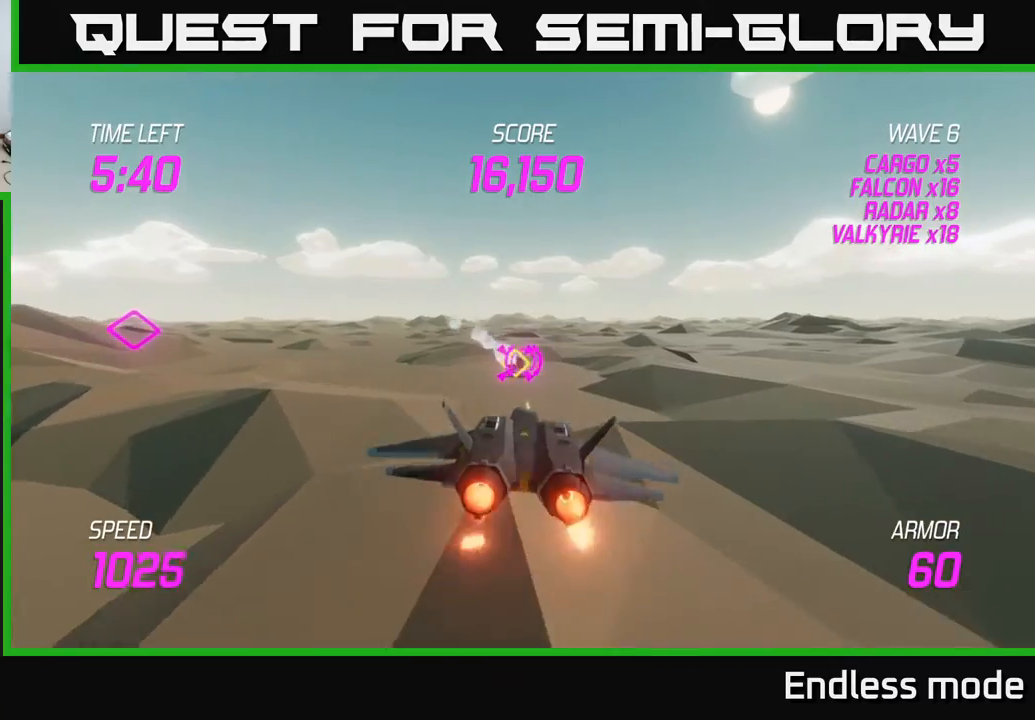
{"buttons": [], "left_stick": "up-right", "events": [[33, "L2", "up"]]}
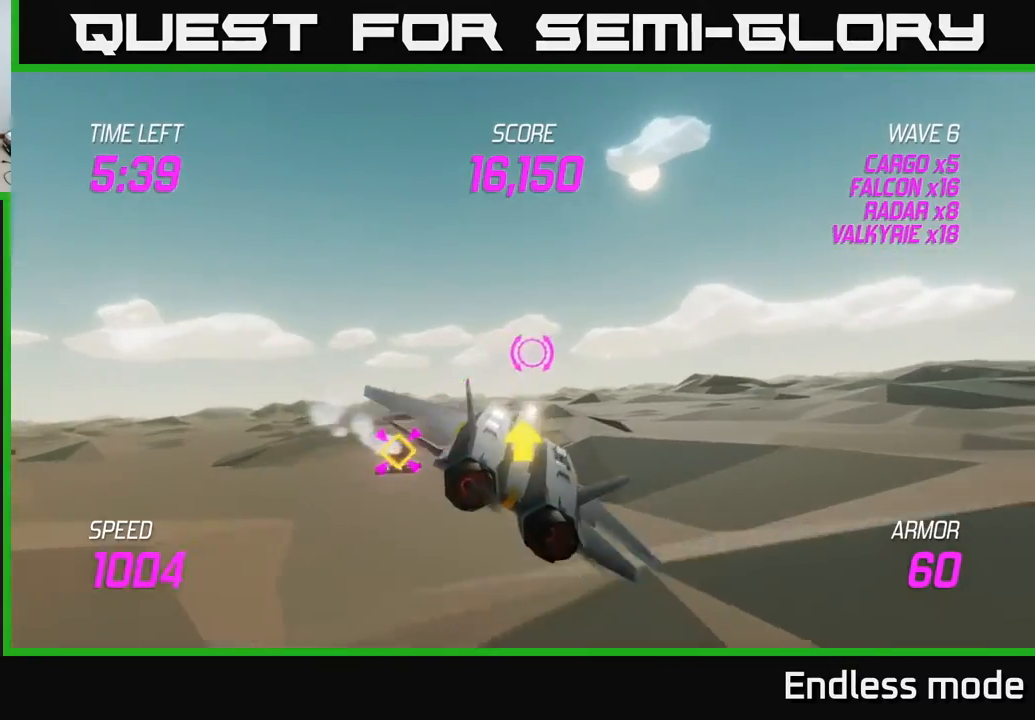
{"buttons": ["L2"], "left_stick": "left", "events": [[183, "L2", "down"], [217, "left_stick", "left"], [350, "L2", "up"], [467, "L2", "down"]]}
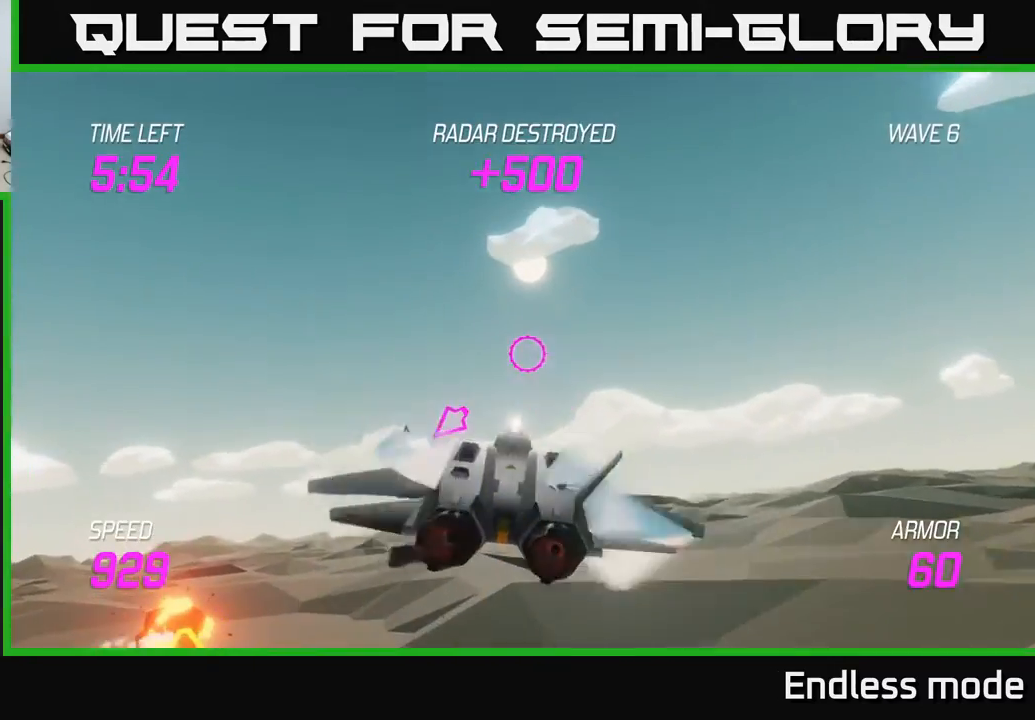
{"buttons": [], "left_stick": "left", "events": [[83, "L2", "up"]]}
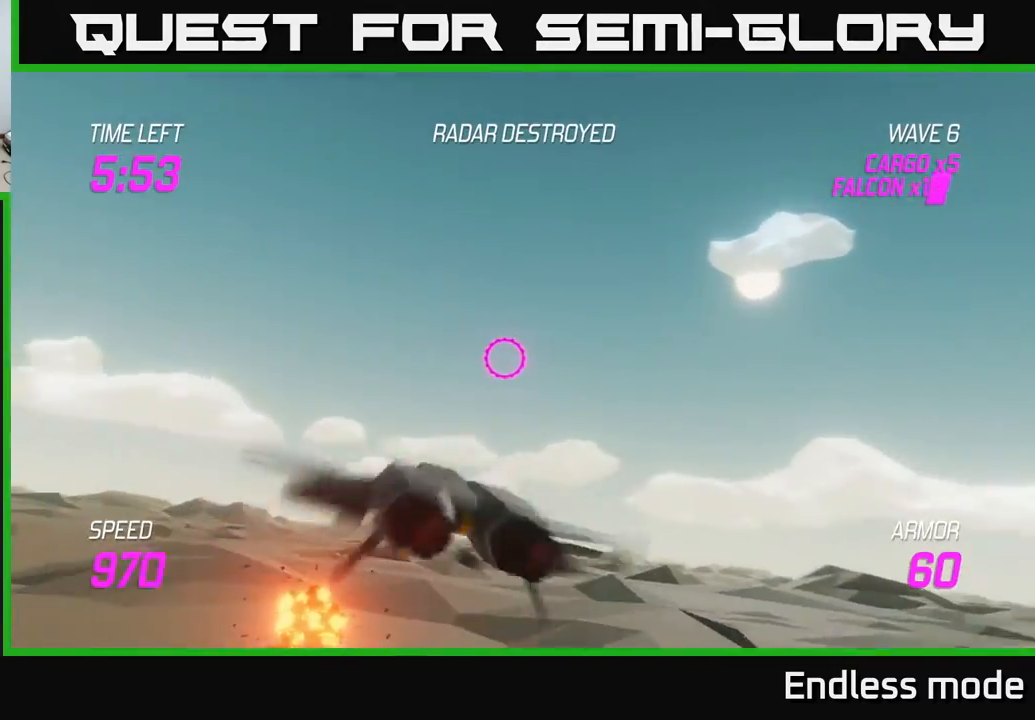
{"buttons": ["R2"], "left_stick": "left", "events": [[417, "R2", "down"]]}
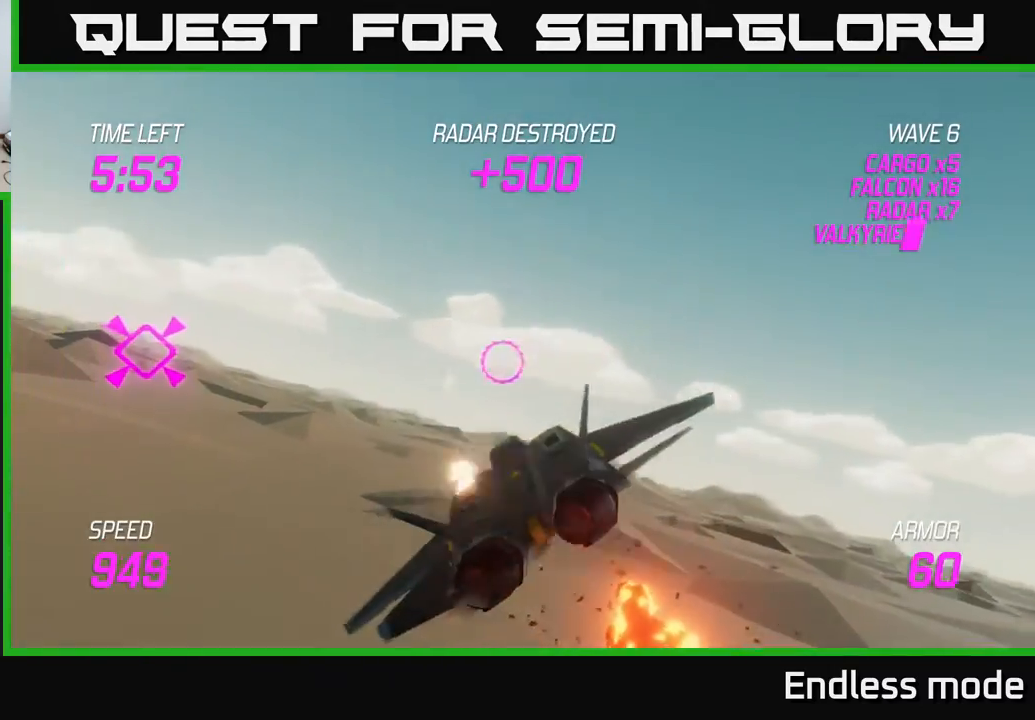
{"buttons": ["R2"], "left_stick": "right", "events": [[33, "R2", "up"], [250, "R2", "down"], [300, "left_stick", "up"], [333, "R2", "up"], [400, "R2", "down"], [400, "left_stick", "right"]]}
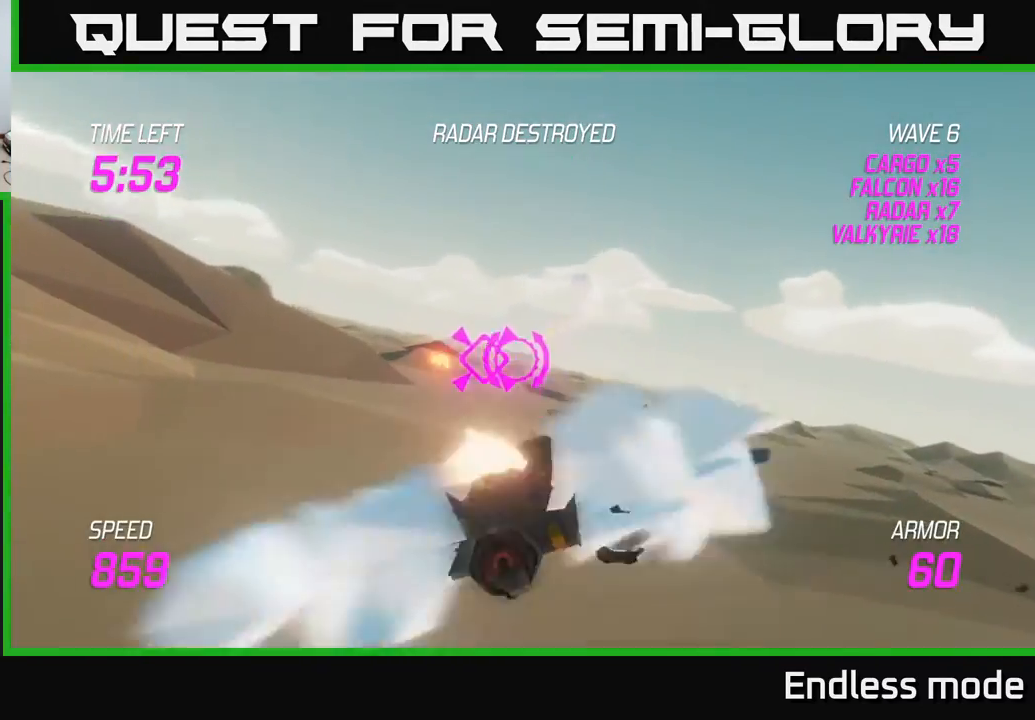
{"buttons": [], "left_stick": "up-left", "events": [[33, "R2", "up"], [67, "left_stick", "left"], [150, "L2", "down"], [267, "L2", "up"], [317, "left_stick", "up-left"]]}
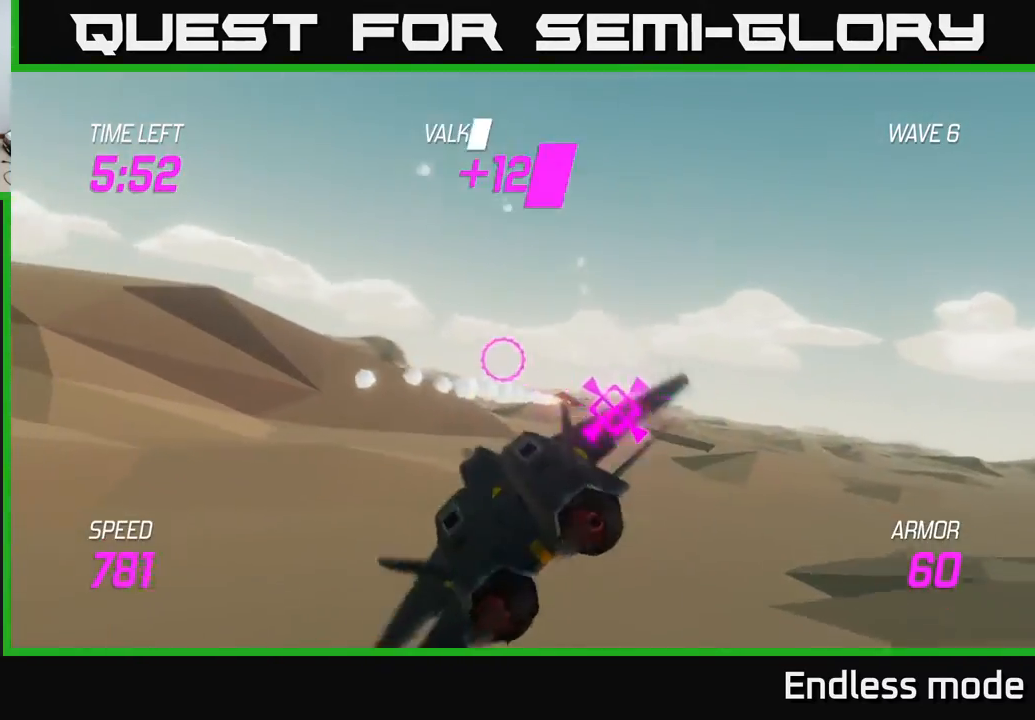
{"buttons": [], "left_stick": "up-left", "events": []}
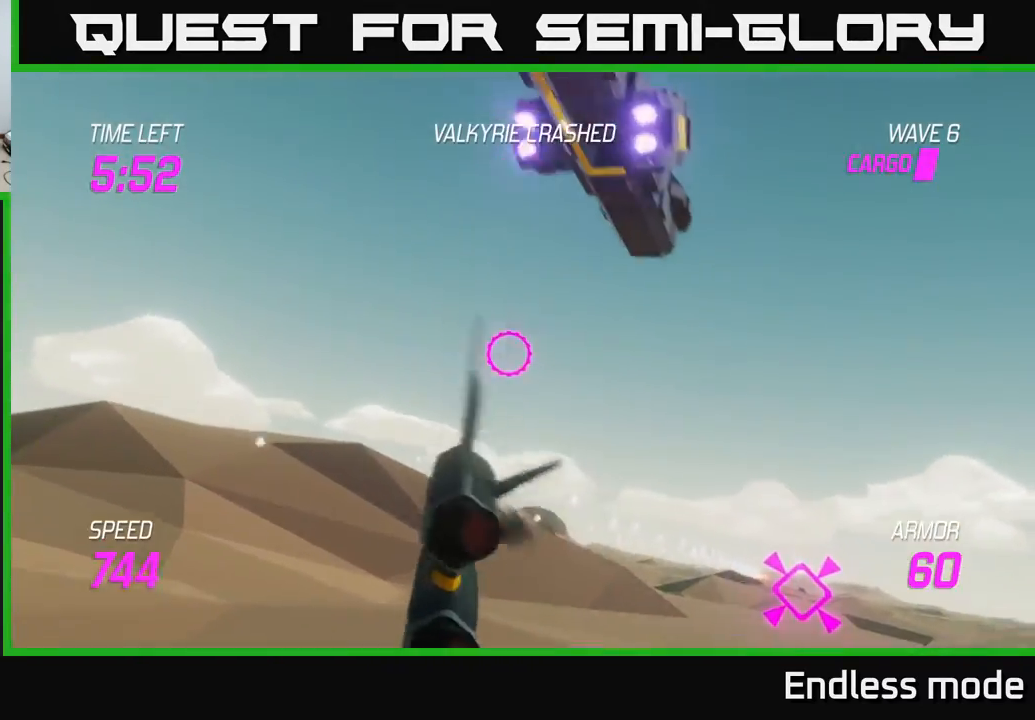
{"buttons": ["L2", "R2"], "left_stick": "right", "events": [[167, "left_stick", "right"], [300, "L2", "down"], [500, "R2", "down"]]}
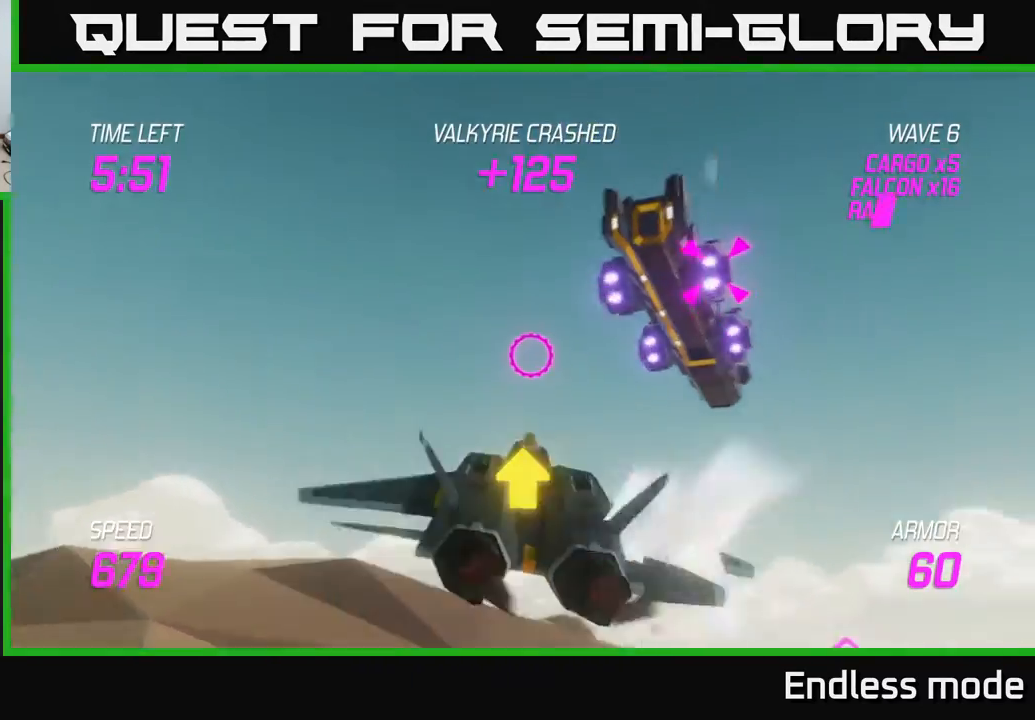
{"buttons": ["L2"], "left_stick": "right", "events": [[83, "R2", "up"], [217, "R2", "down"], [283, "R2", "up"], [317, "left_stick", "center"], [367, "R2", "down"], [450, "left_stick", "right"], [467, "R2", "up"]]}
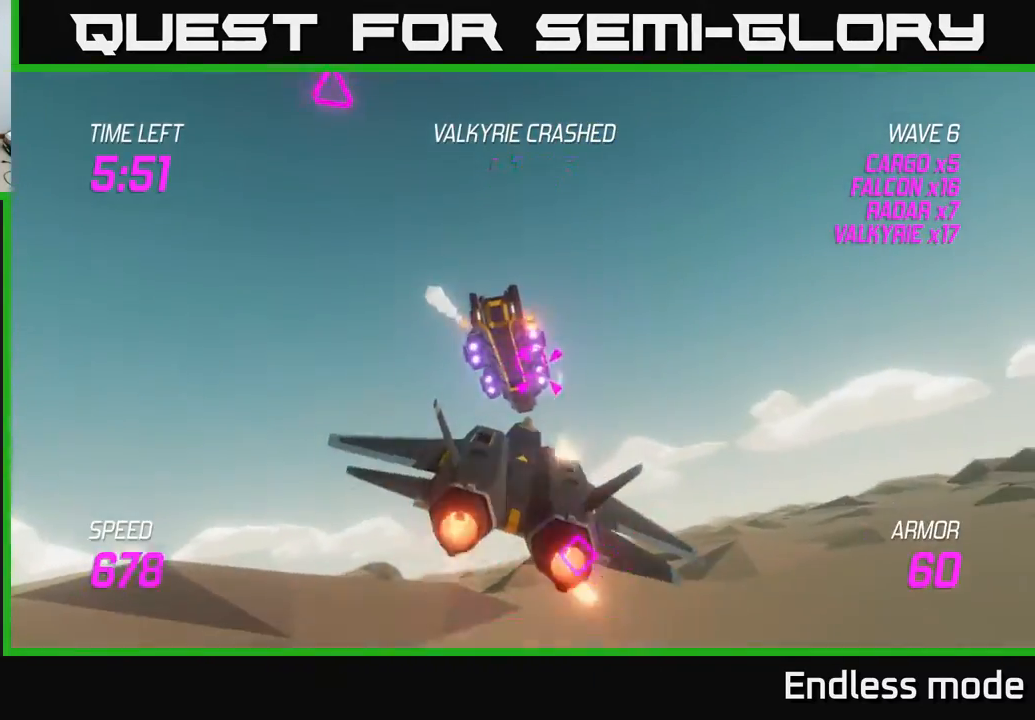
{"buttons": ["L2", "R2"], "left_stick": "center", "events": [[83, "R2", "down"], [150, "R2", "up"], [233, "R2", "down"], [267, "left_stick", "center"], [317, "left_stick", "down-left"], [350, "R2", "up"], [433, "R2", "down"], [450, "left_stick", "center"]]}
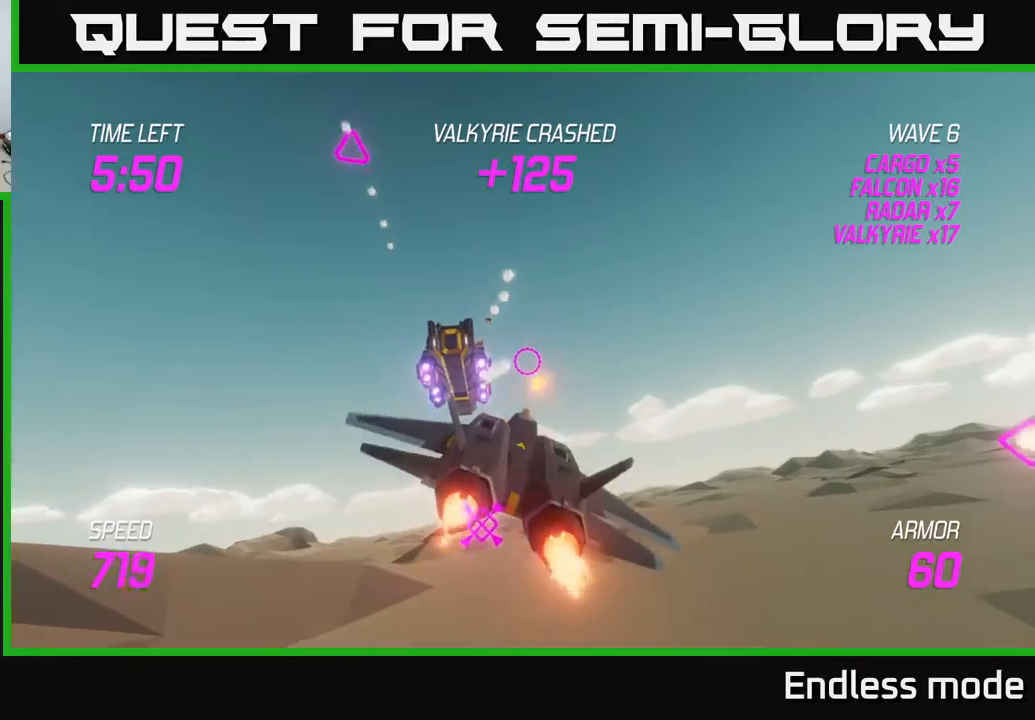
{"buttons": [], "left_stick": "right", "events": [[17, "left_stick", "left"], [33, "R2", "up"], [50, "L2", "up"], [67, "left_stick", "up-left"], [167, "left_stick", "up"], [500, "left_stick", "right"]]}
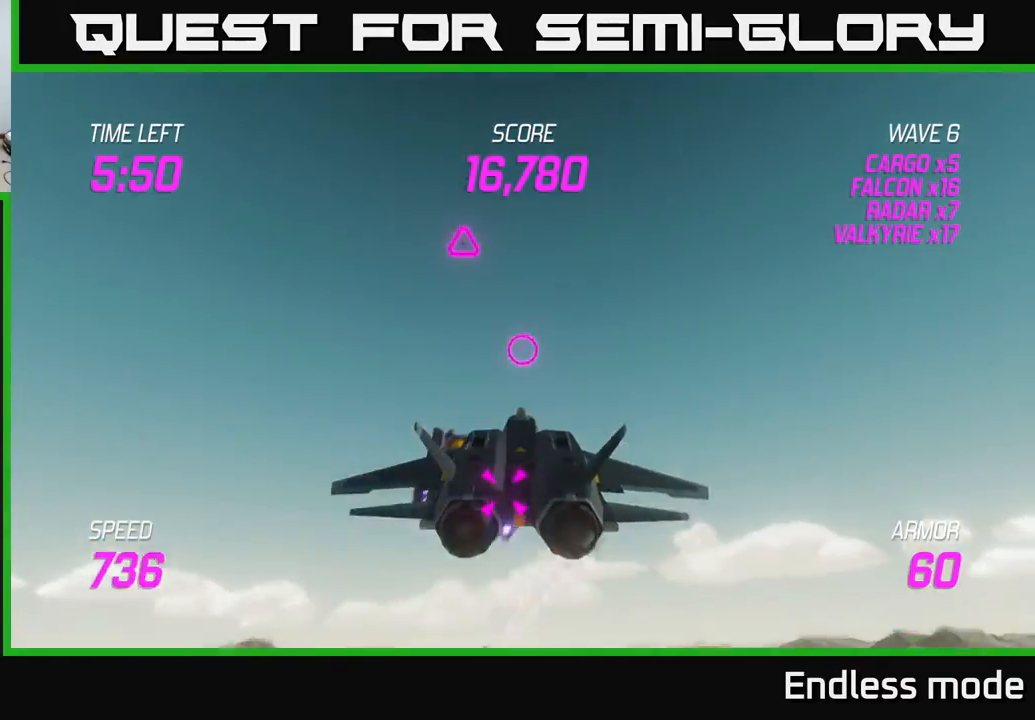
{"buttons": [], "left_stick": "right", "events": [[50, "R2", "down"], [133, "R2", "up"], [167, "left_stick", "down"], [217, "left_stick", "down-left"], [233, "R2", "down"], [283, "L2", "down"], [333, "R2", "up"], [383, "L2", "up"], [433, "left_stick", "down-right"], [500, "left_stick", "right"]]}
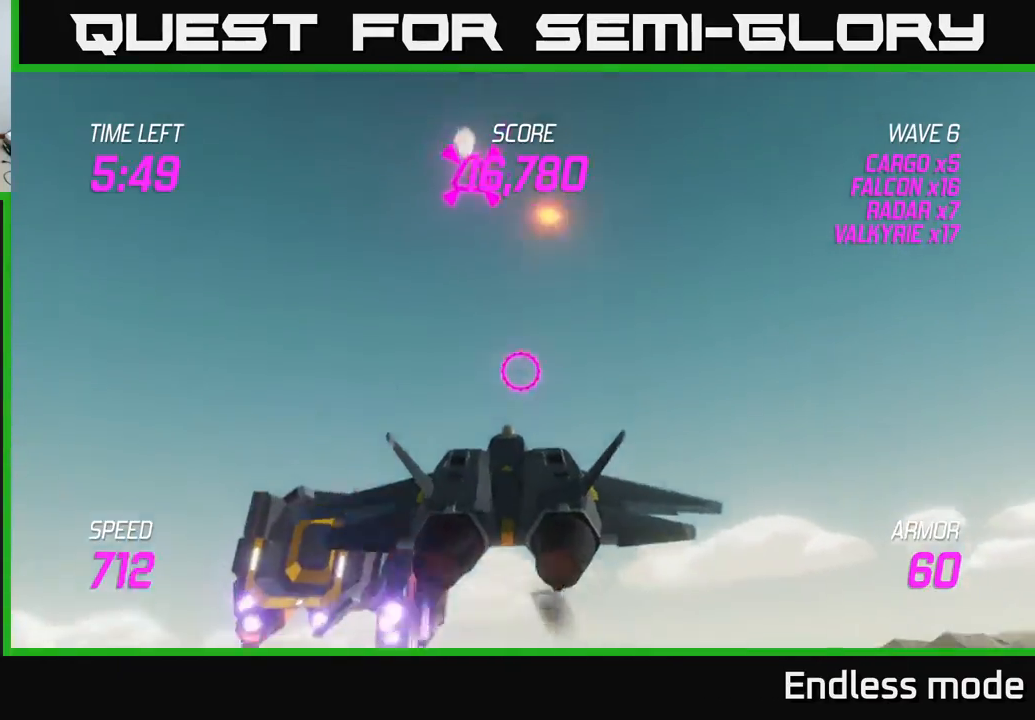
{"buttons": [], "left_stick": "down-right", "events": [[33, "L2", "down"], [233, "L2", "up"], [233, "left_stick", "down"], [333, "left_stick", "down-left"], [483, "left_stick", "down-right"]]}
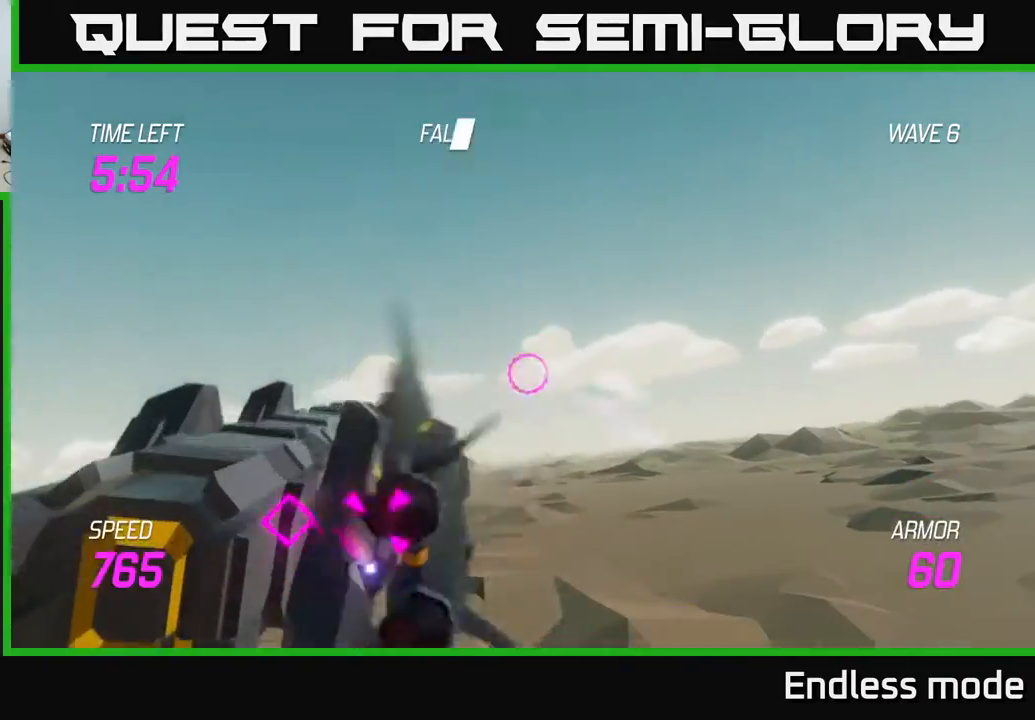
{"buttons": [], "left_stick": "up", "events": [[17, "left_stick", "right"], [150, "left_stick", "up-right"], [450, "left_stick", "up"]]}
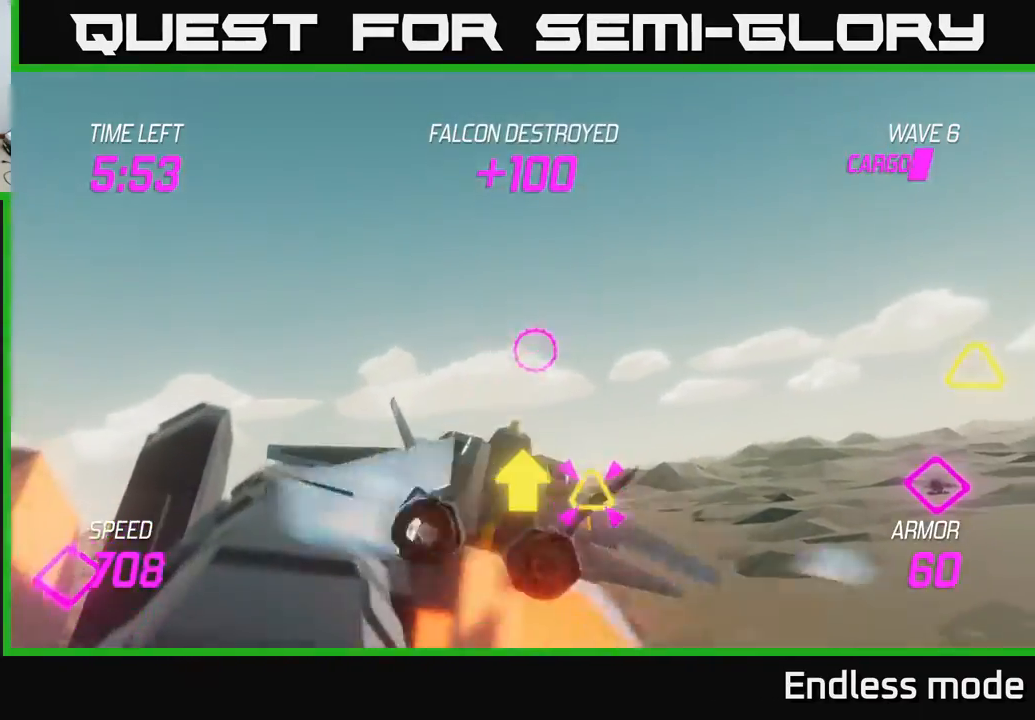
{"buttons": ["L2"], "left_stick": "down-right", "events": [[383, "L2", "down"], [400, "left_stick", "down-right"]]}
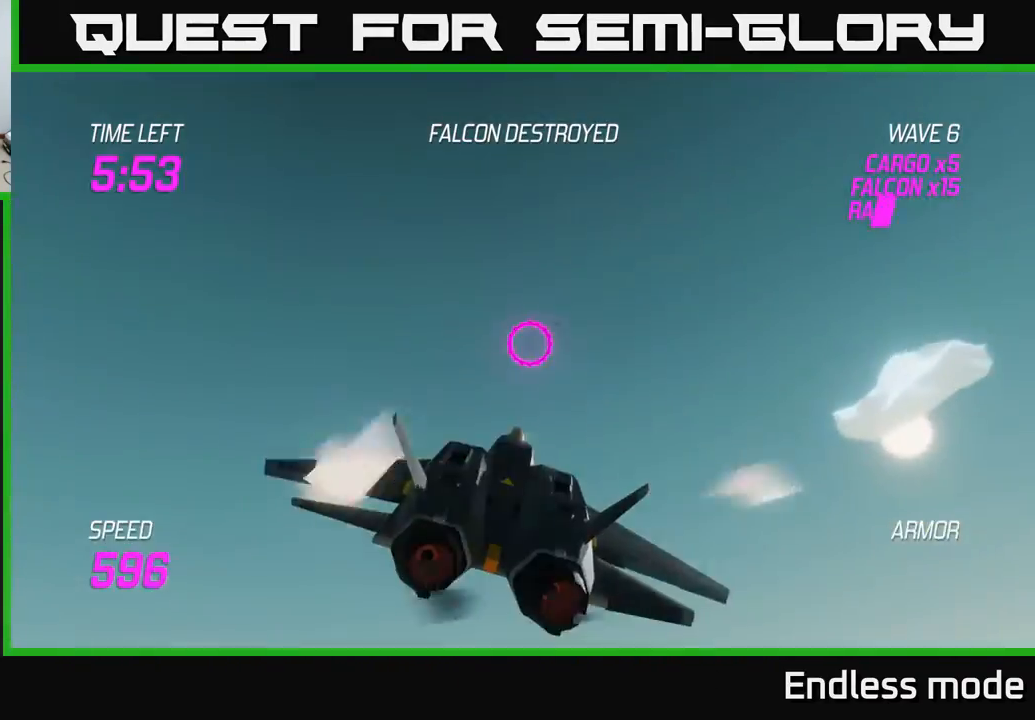
{"buttons": [], "left_stick": "down-right", "events": [[400, "L2", "up"]]}
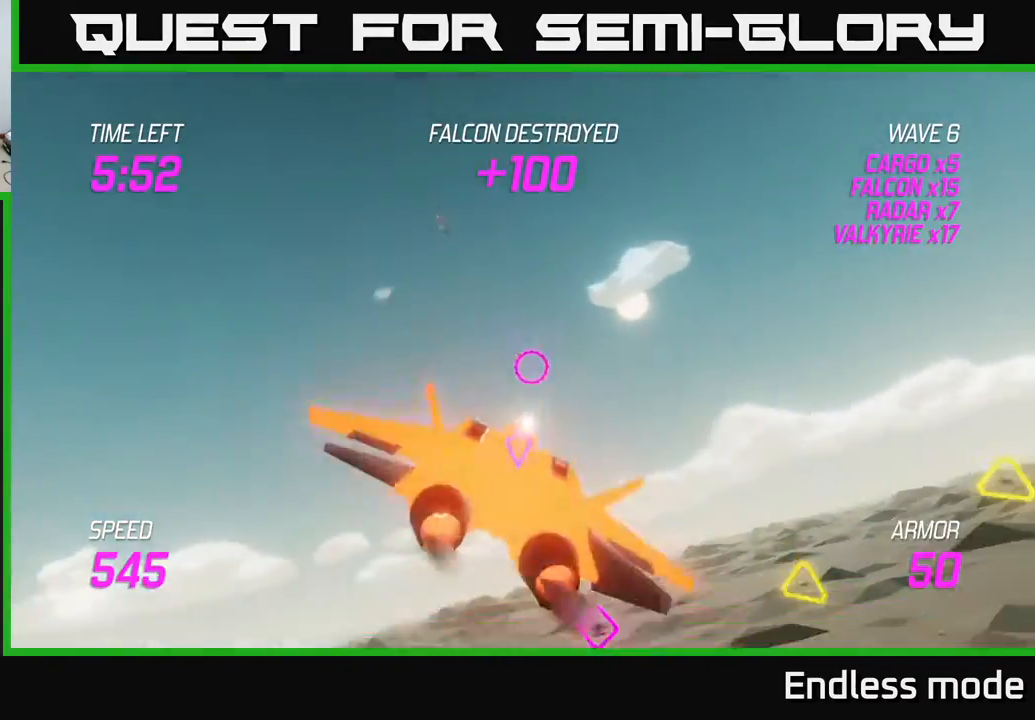
{"buttons": ["L2"], "left_stick": "right", "events": [[283, "L2", "down"], [283, "left_stick", "right"], [383, "L2", "up"], [450, "L2", "down"]]}
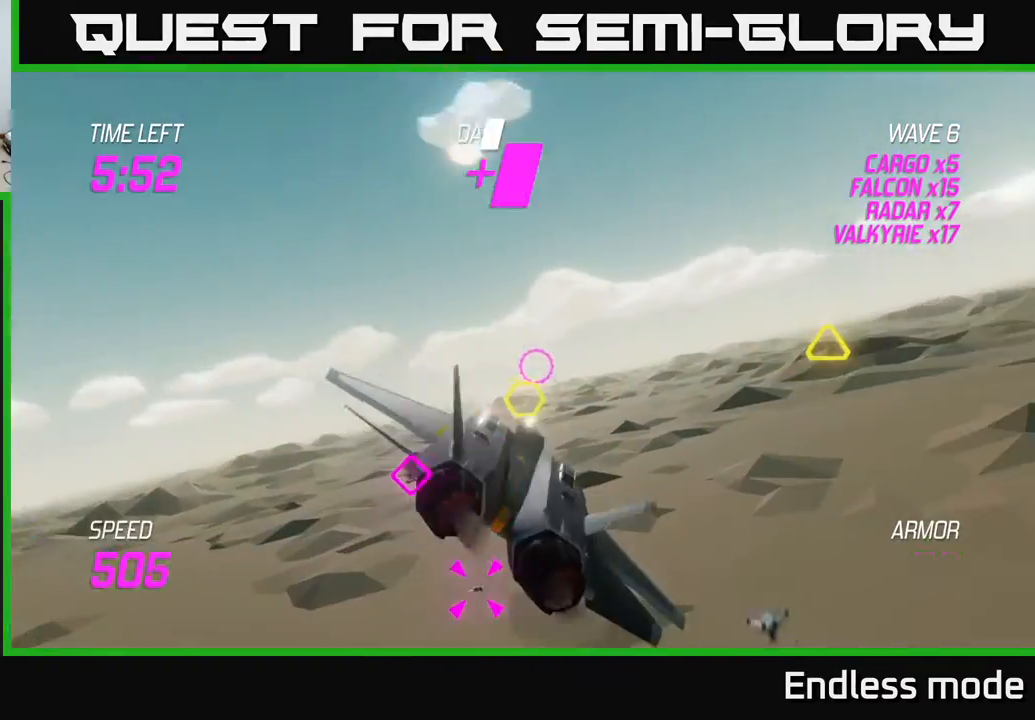
{"buttons": [], "left_stick": "up-right", "events": [[100, "L2", "up"], [150, "L2", "down"], [283, "L2", "up"], [417, "left_stick", "up-right"]]}
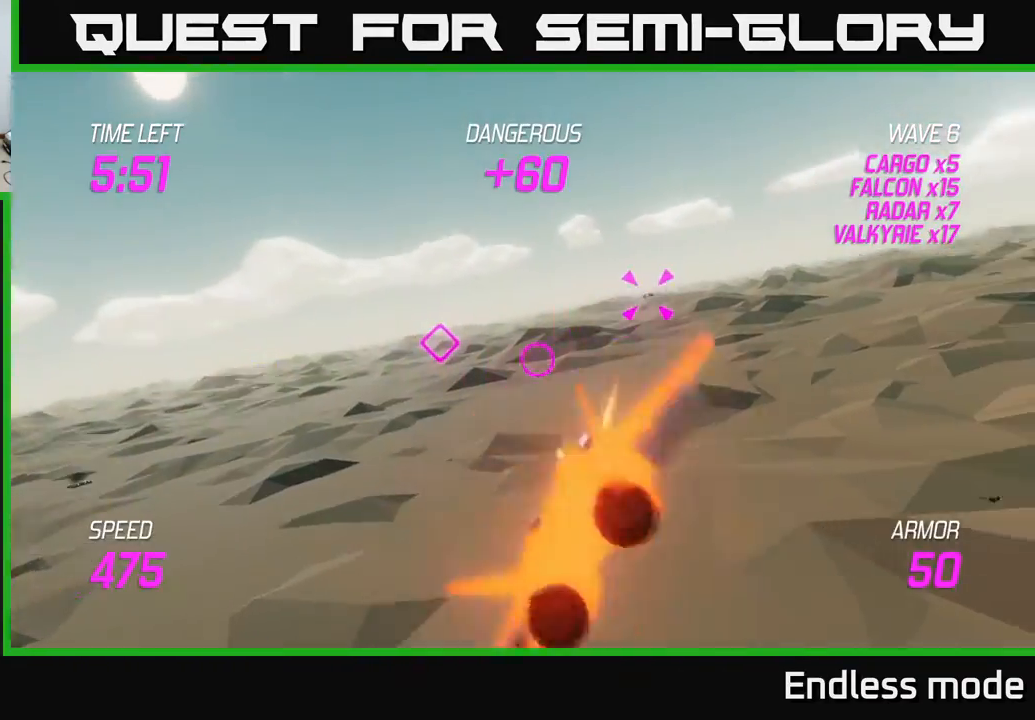
{"buttons": ["L2"], "left_stick": "down-left", "events": [[17, "R2", "down"], [117, "R2", "up"], [217, "R2", "down"], [283, "L2", "down"], [317, "R2", "up"], [317, "left_stick", "left"], [400, "L2", "up"], [483, "L2", "down"], [500, "left_stick", "down-left"]]}
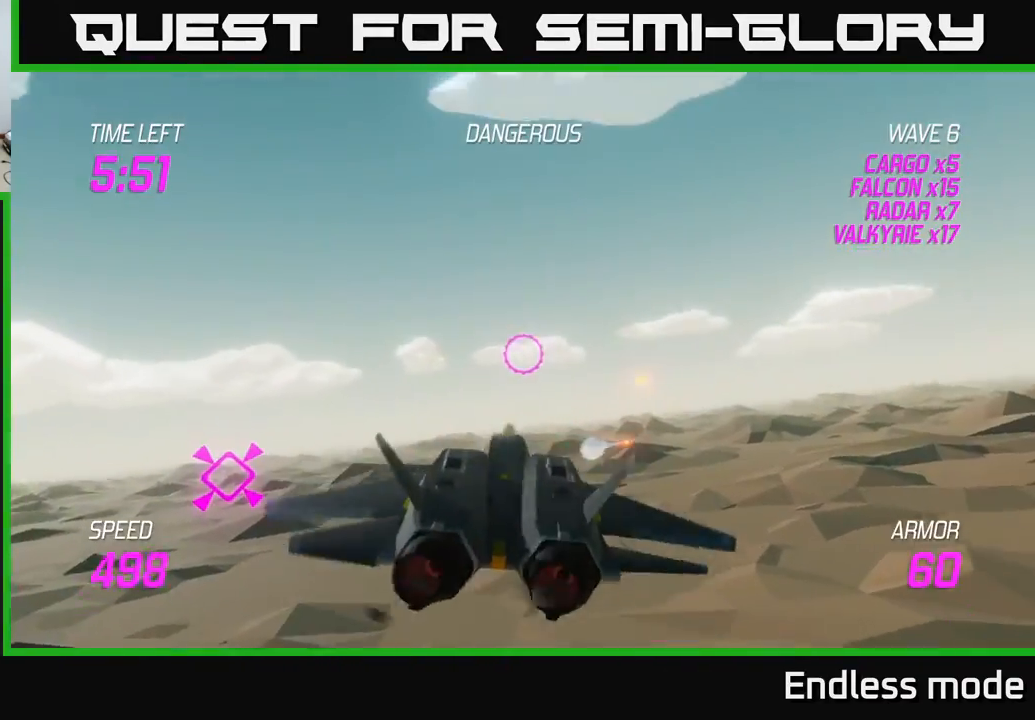
{"buttons": ["R2"], "left_stick": "right", "events": [[83, "L2", "up"], [167, "L2", "down"], [333, "R2", "down"], [383, "left_stick", "right"], [417, "R2", "up"], [433, "L2", "up"], [500, "R2", "down"]]}
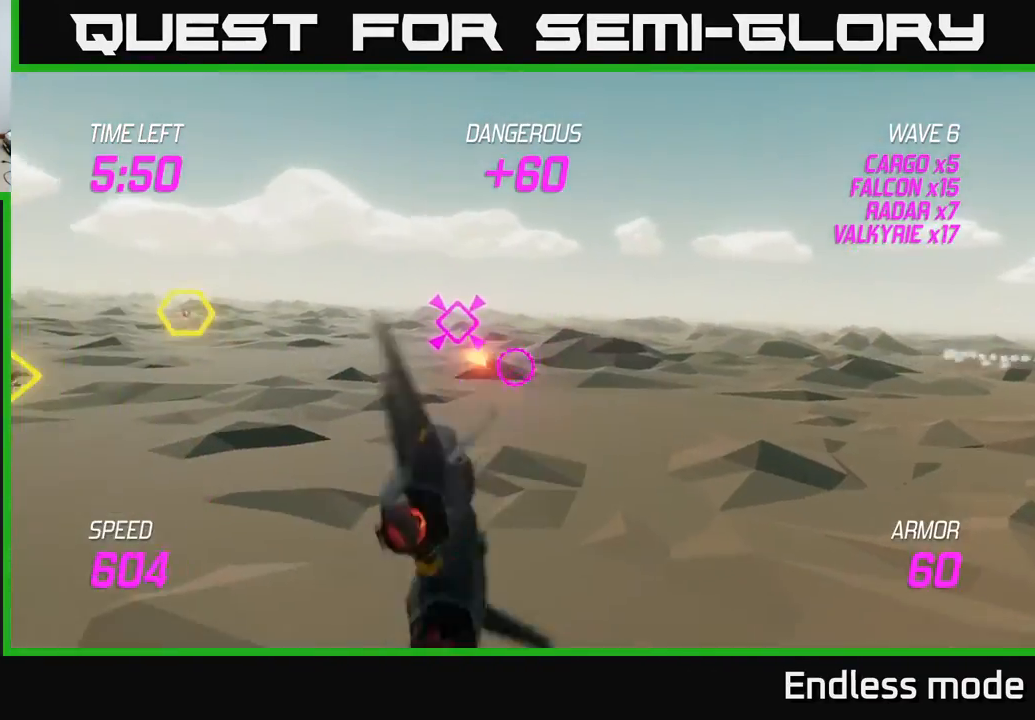
{"buttons": ["L2"], "left_stick": "right", "events": [[17, "left_stick", "up-right"], [150, "R2", "up"], [300, "left_stick", "center"], [450, "L2", "down"], [450, "left_stick", "right"]]}
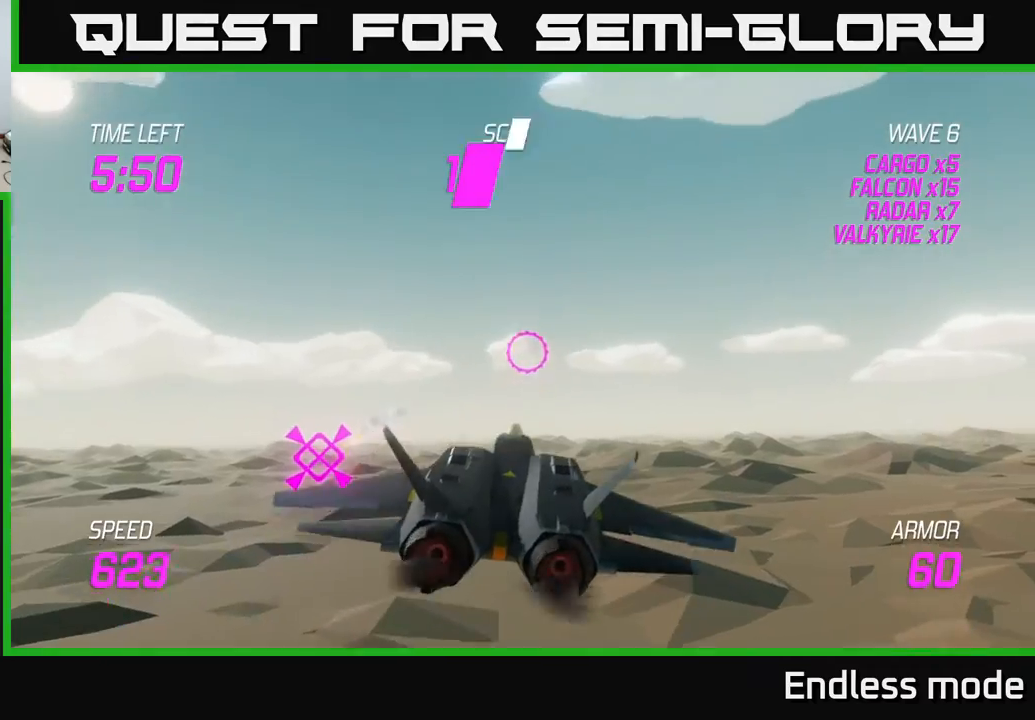
{"buttons": ["L2"], "left_stick": "right", "events": [[100, "L2", "up"], [233, "L2", "down"], [317, "L2", "up"], [450, "L2", "down"]]}
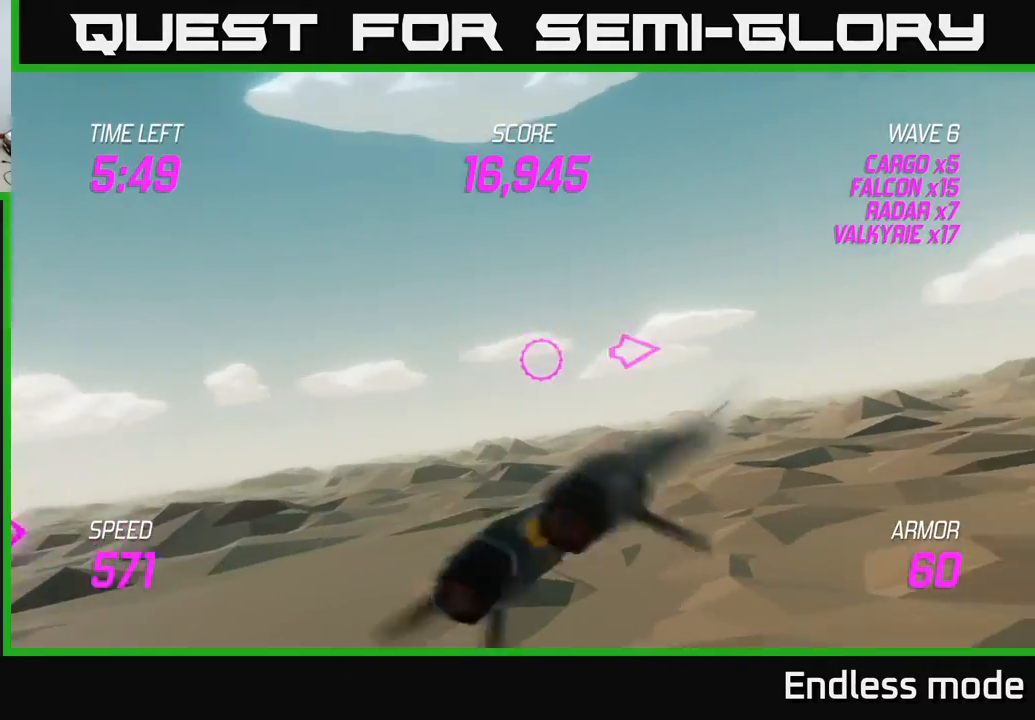
{"buttons": [], "left_stick": "right", "events": [[50, "L2", "up"]]}